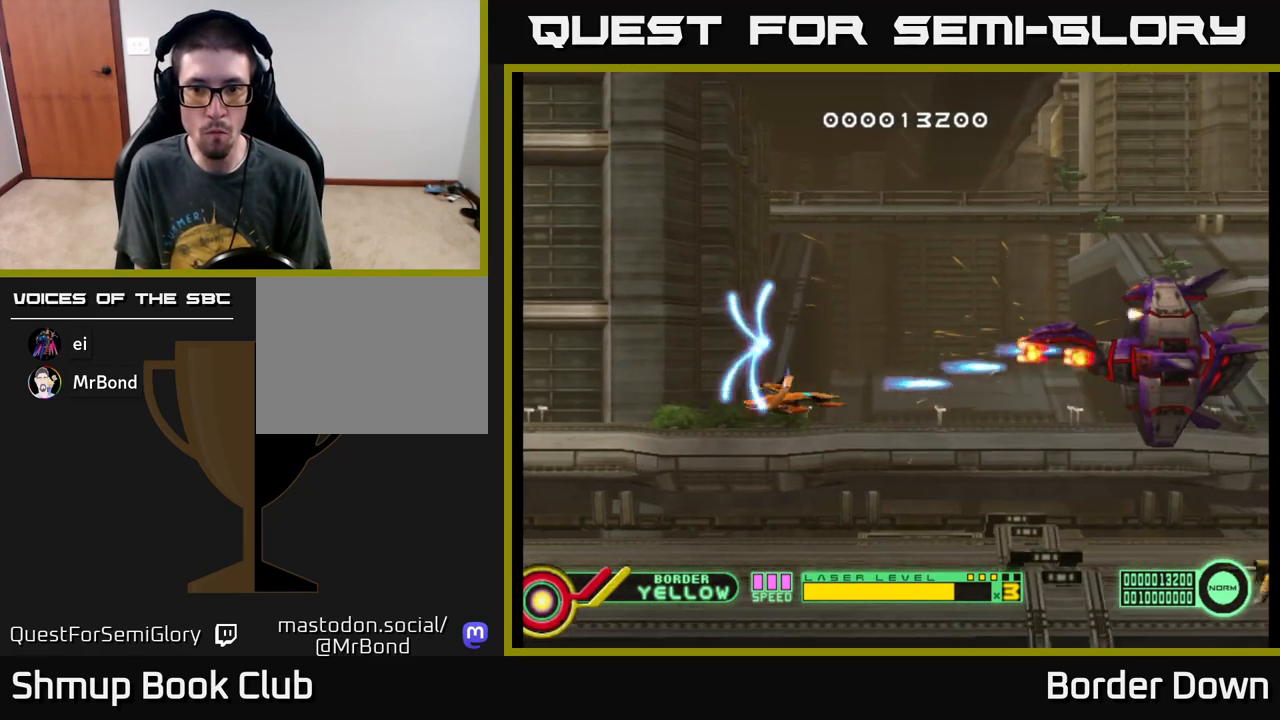
Gameplay with a controller (Xbox layout); each line is a JSON object with the inputs held at the frame after it. "events" lists button and stick changes between this image and that frame as [ms after this image, input, new state], when the widget could be followed in between. Not read: right_stick.
{"buttons": ["A", "DPAD_DOWN"], "left_stick": "center", "events": [[67, "DPAD_RIGHT", "down"], [100, "A", "up"], [150, "A", "down"], [183, "DPAD_DOWN", "up"], [217, "DPAD_RIGHT", "up"], [217, "DPAD_UP", "down"], [233, "A", "up"], [300, "A", "down"], [317, "DPAD_UP", "up"], [333, "DPAD_DOWN", "down"]]}
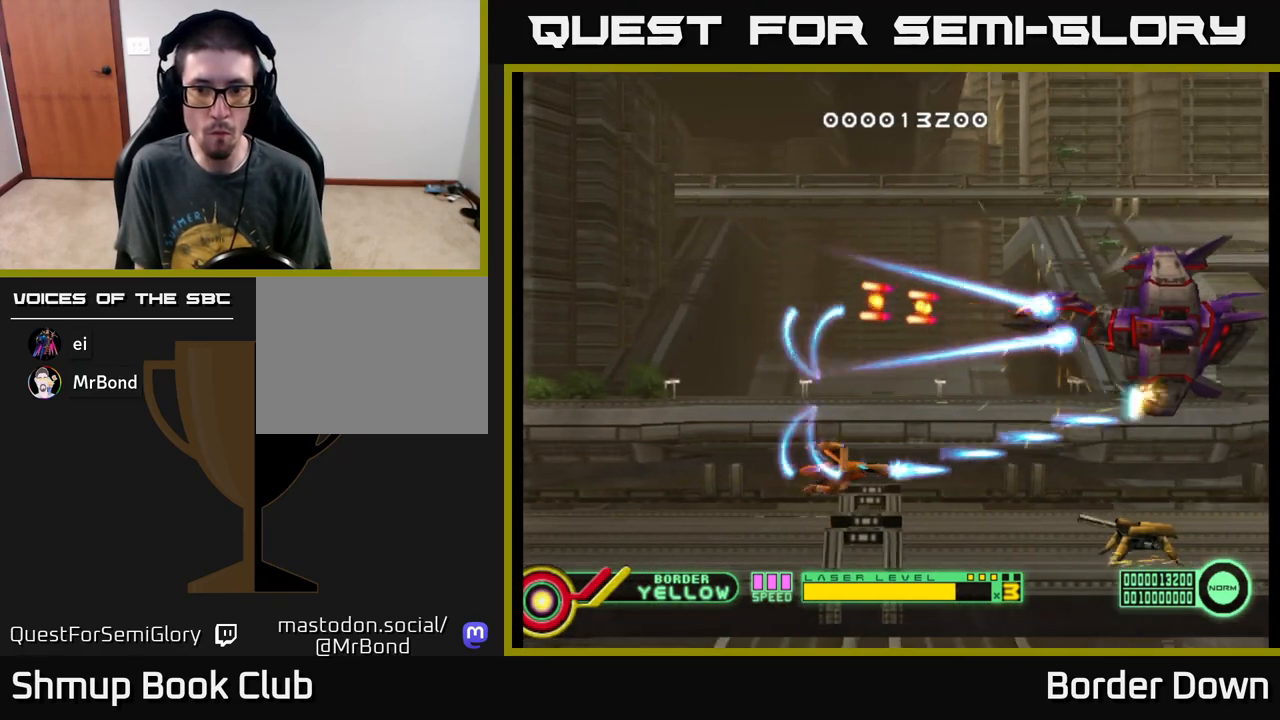
{"buttons": ["A"], "left_stick": "center", "events": [[117, "DPAD_DOWN", "up"], [133, "DPAD_LEFT", "down"], [483, "DPAD_LEFT", "up"]]}
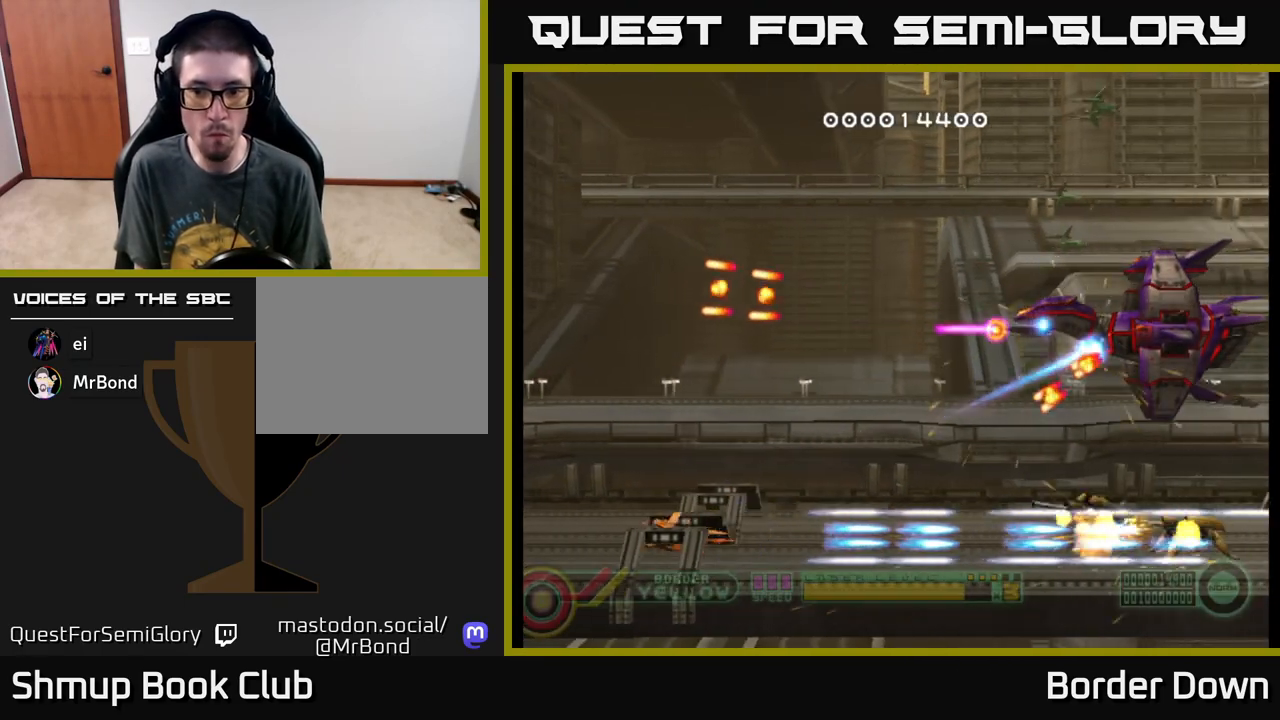
{"buttons": ["A", "DPAD_DOWN", "DPAD_RIGHT"], "left_stick": "center"}
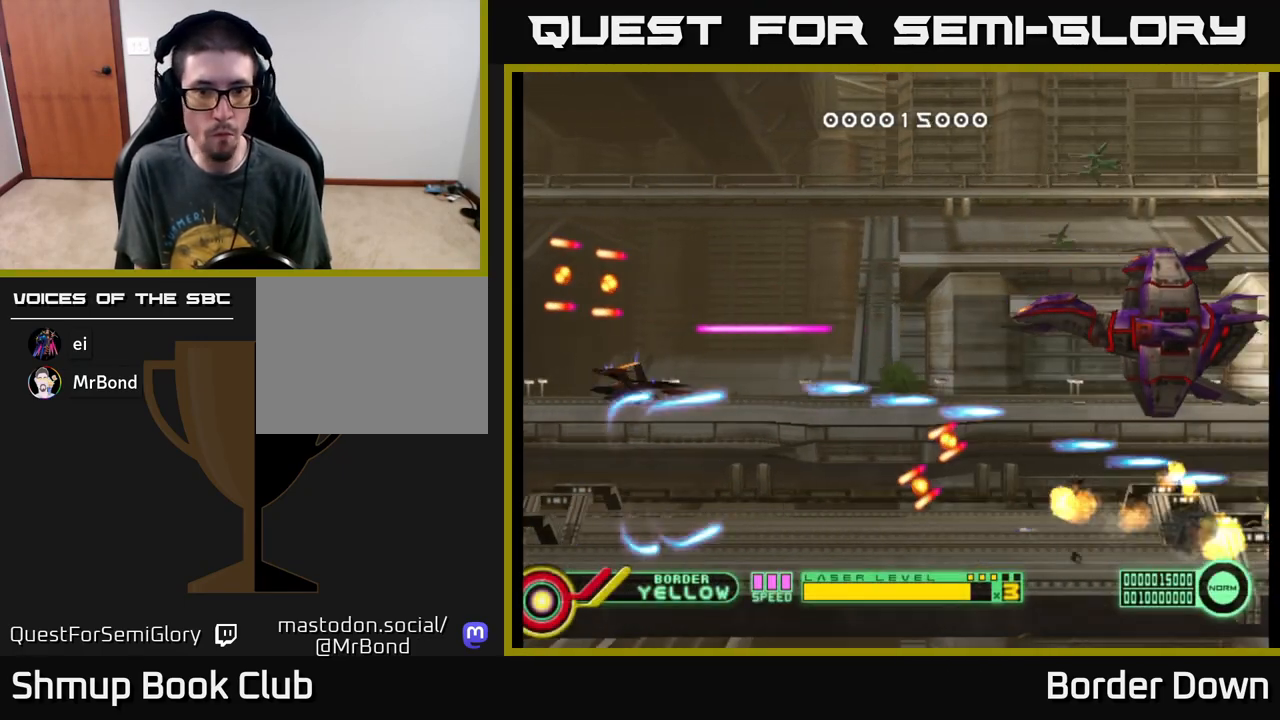
{"buttons": [], "left_stick": "center", "events": [[67, "A", "up"], [67, "DPAD_DOWN", "up"], [133, "A", "down"], [150, "DPAD_UP", "down"], [167, "DPAD_RIGHT", "up"], [200, "DPAD_RIGHT", "down"], [217, "A", "up"], [267, "A", "down"], [367, "A", "up"], [417, "DPAD_UP", "up"], [433, "A", "down"], [467, "DPAD_RIGHT", "up"], [483, "A", "up"], [483, "DPAD_DOWN", "down"], [500, "DPAD_DOWN", "up"]]}
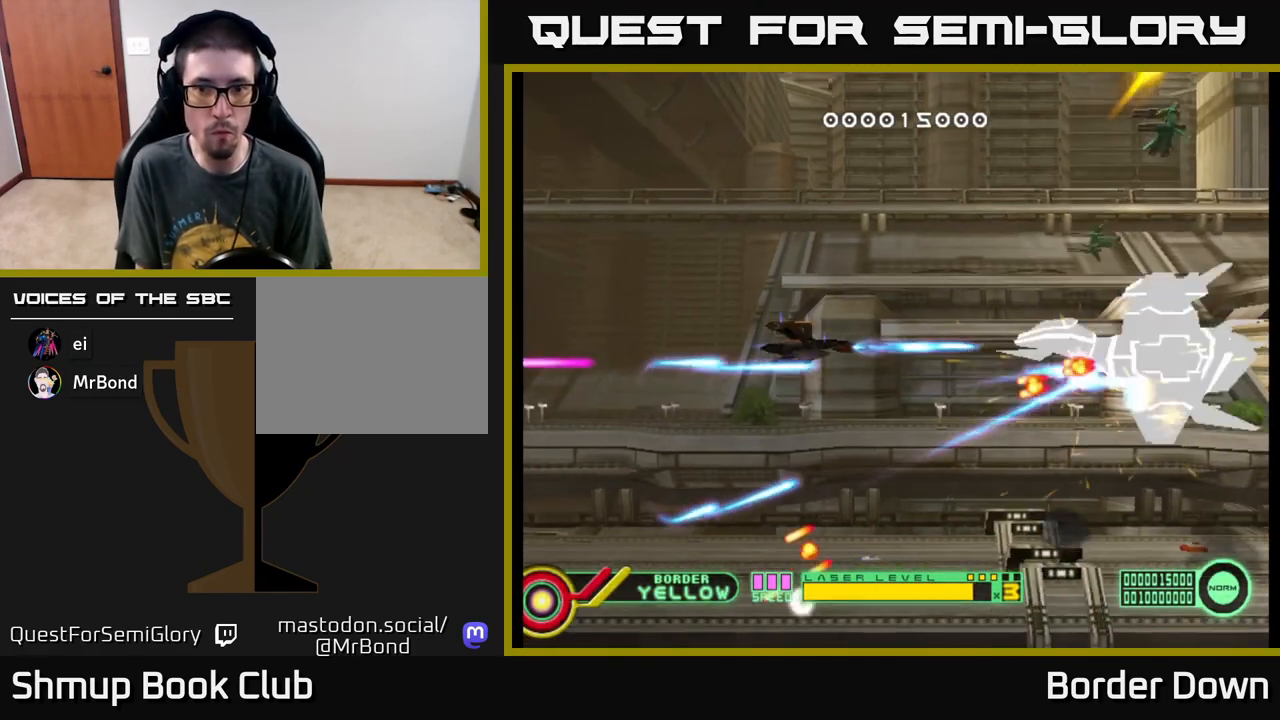
{"buttons": ["DPAD_DOWN"], "left_stick": "center", "events": [[17, "DPAD_LEFT", "down"], [67, "A", "down"], [83, "DPAD_UP", "down"], [150, "DPAD_LEFT", "up"], [417, "DPAD_UP", "up"], [450, "DPAD_DOWN", "down"], [500, "A", "up"]]}
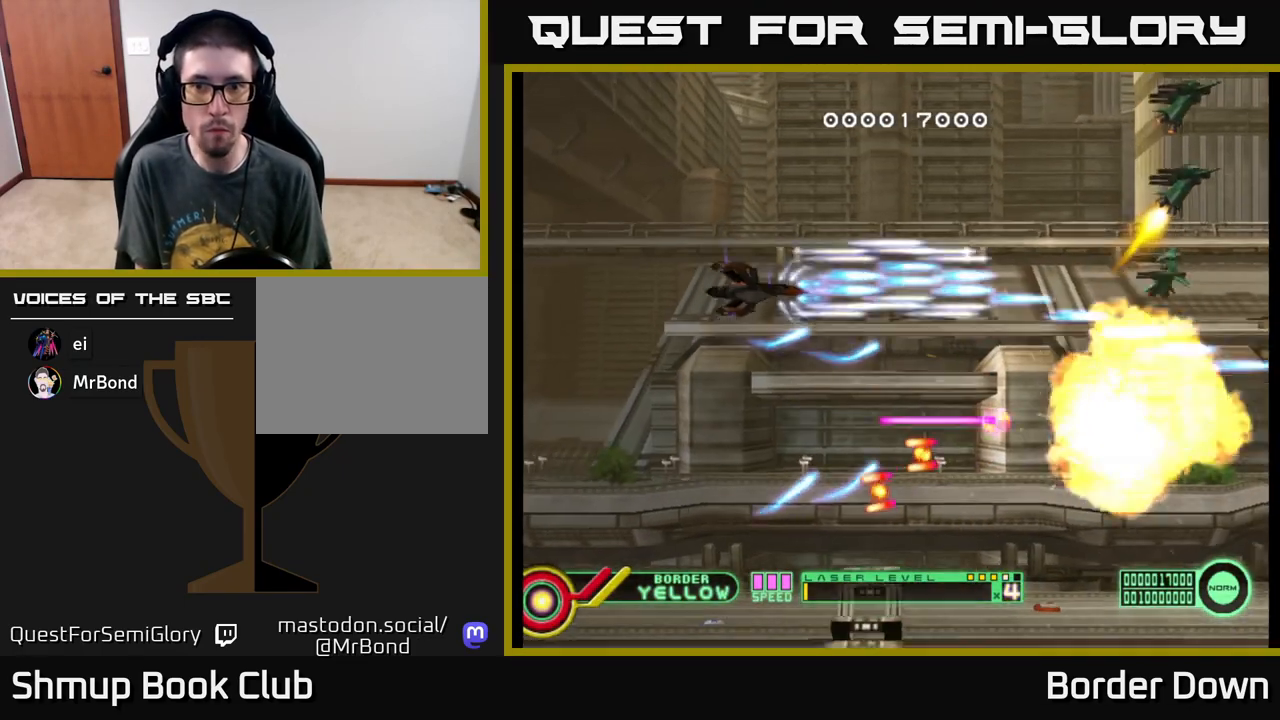
{"buttons": ["B", "DPAD_UP", "DPAD_LEFT"], "left_stick": "center", "events": [[133, "DPAD_LEFT", "down"], [150, "DPAD_DOWN", "up"], [167, "B", "down"], [200, "DPAD_UP", "down"]]}
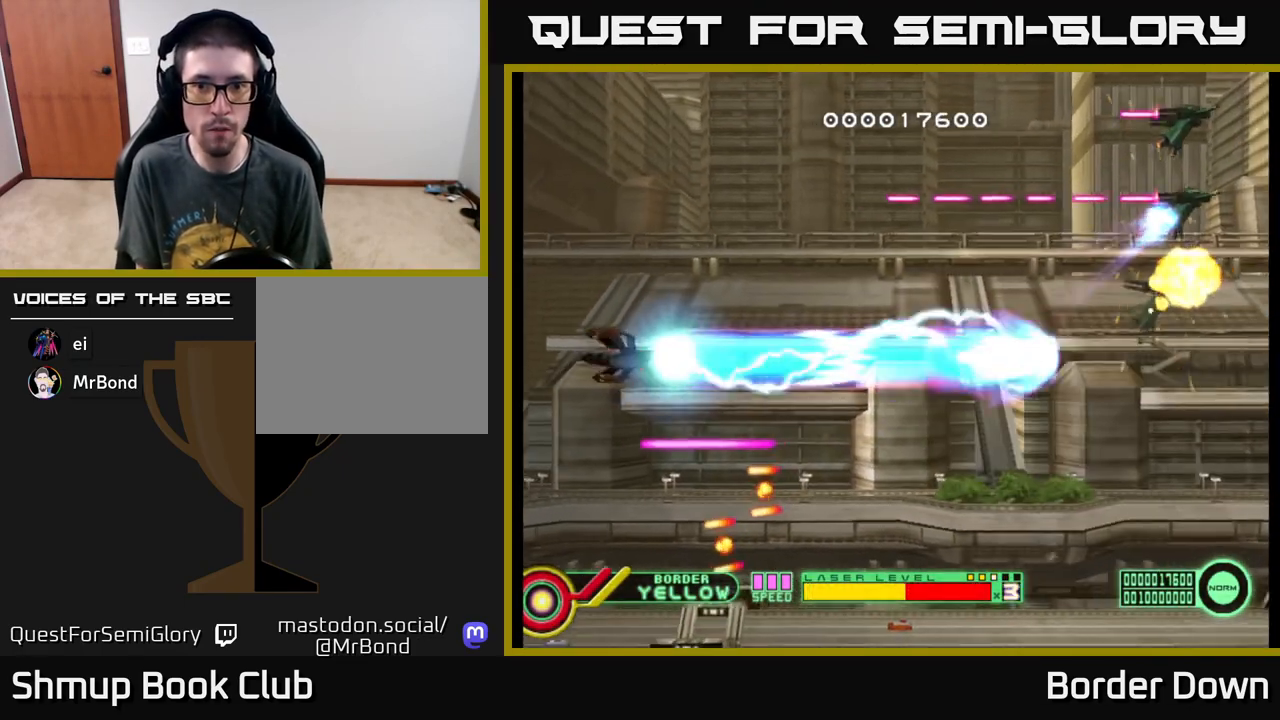
{"buttons": ["B", "DPAD_UP"], "left_stick": "center", "events": [[383, "DPAD_LEFT", "up"]]}
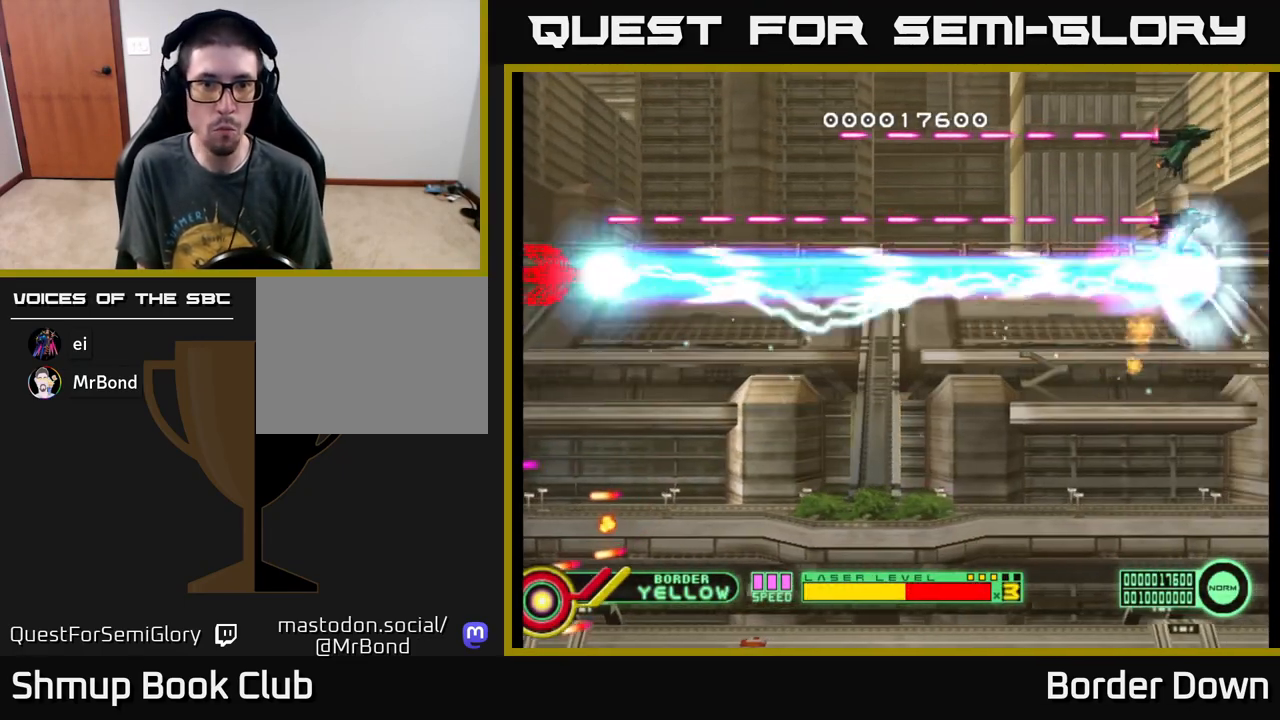
{"buttons": ["B", "DPAD_UP"], "left_stick": "center", "events": []}
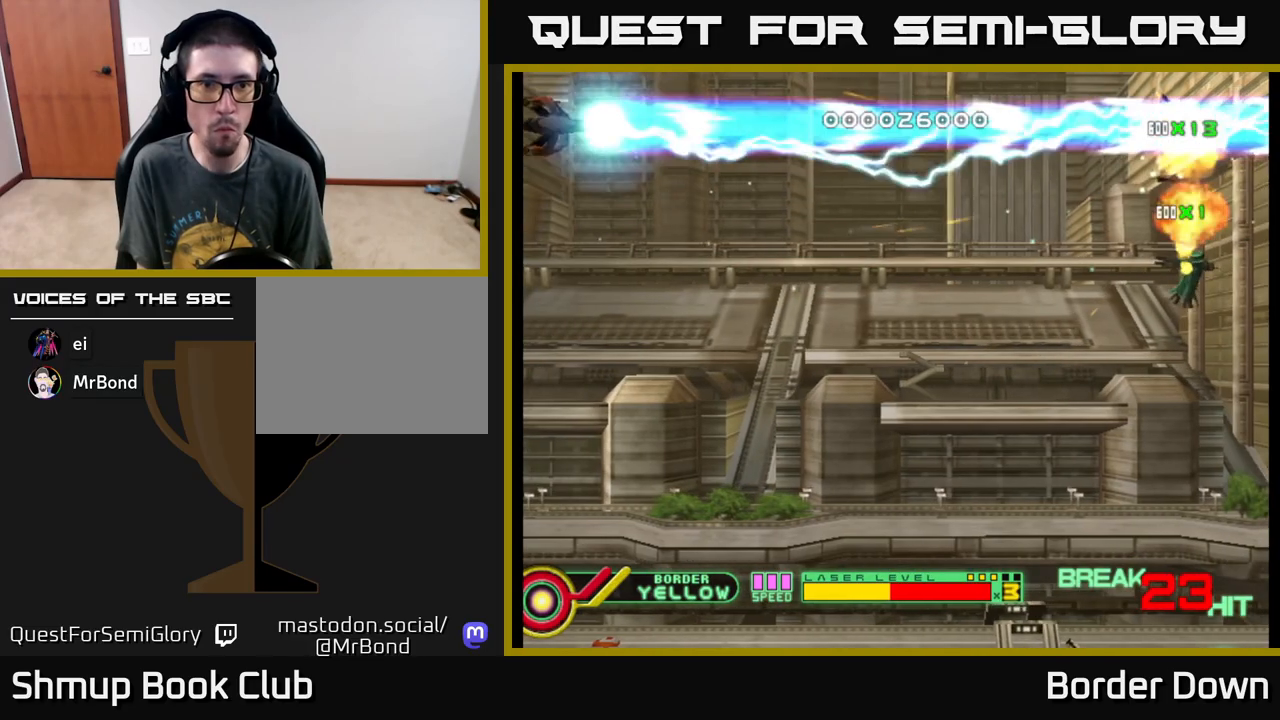
{"buttons": ["A", "DPAD_DOWN", "DPAD_RIGHT"], "left_stick": "center", "events": [[50, "DPAD_UP", "up"], [67, "DPAD_DOWN", "down"], [117, "DPAD_RIGHT", "down"], [150, "B", "up"], [167, "A", "down"], [167, "DPAD_RIGHT", "up"], [233, "A", "up"], [233, "DPAD_RIGHT", "down"], [300, "A", "down"], [383, "A", "up"], [433, "A", "down"]]}
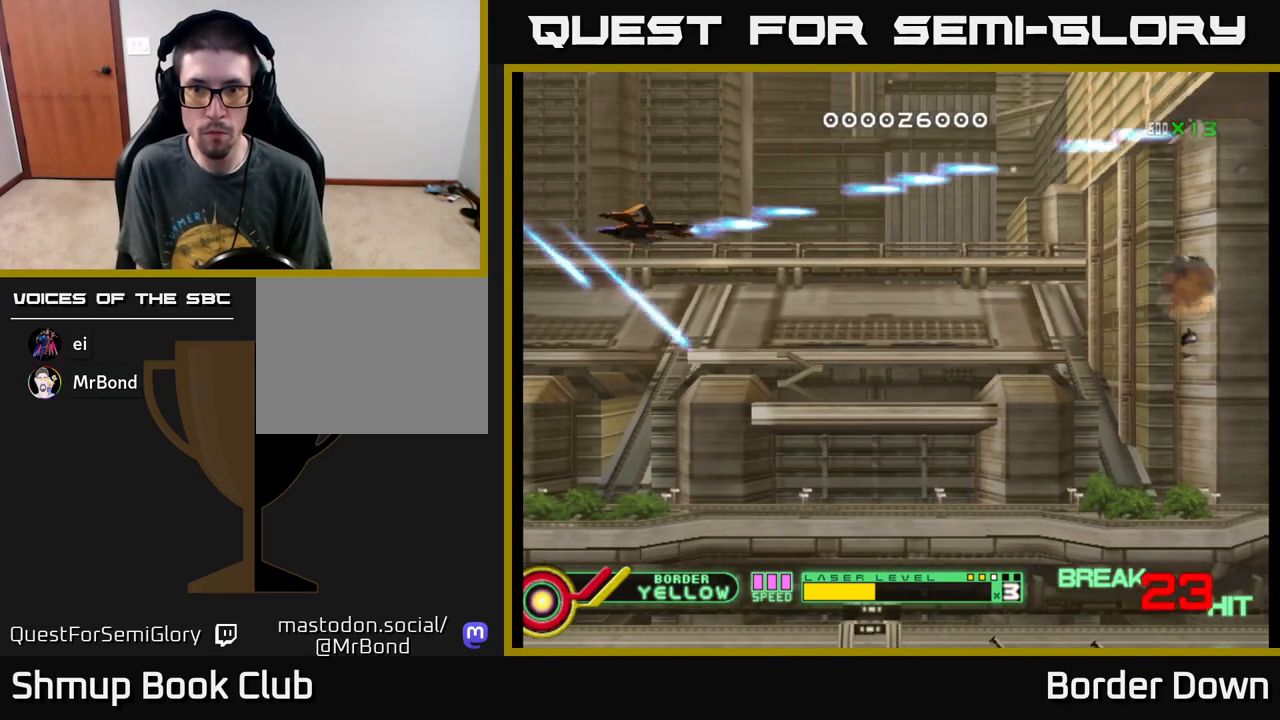
{"buttons": ["A", "DPAD_DOWN"], "left_stick": "center", "events": [[17, "A", "up"], [33, "DPAD_RIGHT", "up"], [83, "A", "down"], [167, "A", "up"], [367, "A", "down"], [450, "A", "up"], [483, "A", "down"]]}
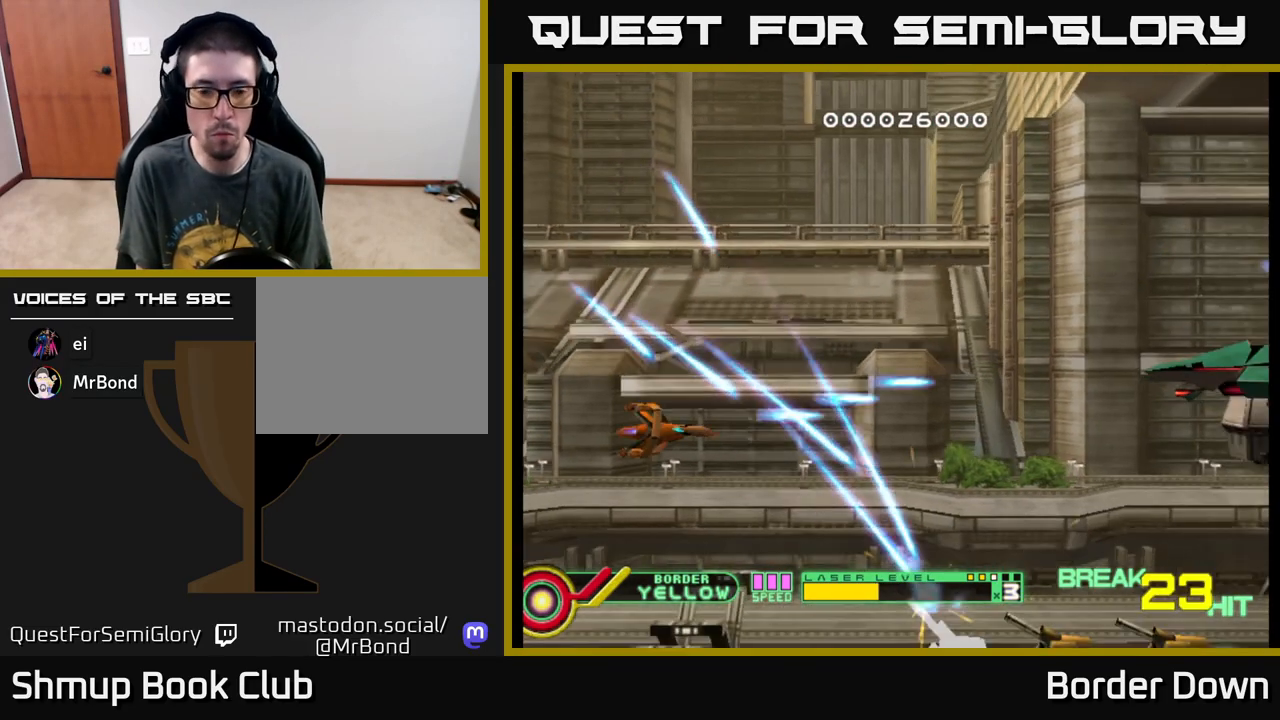
{"buttons": ["A", "DPAD_DOWN"], "left_stick": "center"}
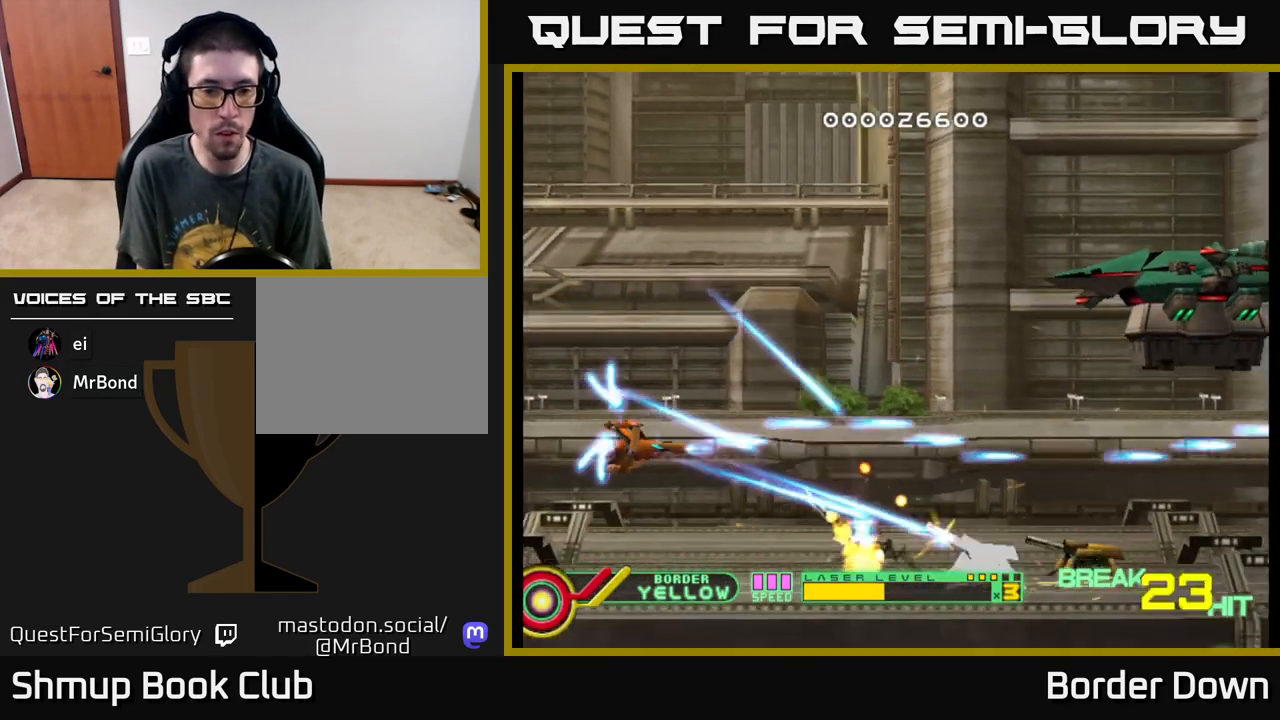
{"buttons": ["A", "DPAD_RIGHT"], "left_stick": "center", "events": [[133, "DPAD_LEFT", "down"], [167, "DPAD_DOWN", "up"], [217, "DPAD_LEFT", "up"], [433, "DPAD_RIGHT", "down"]]}
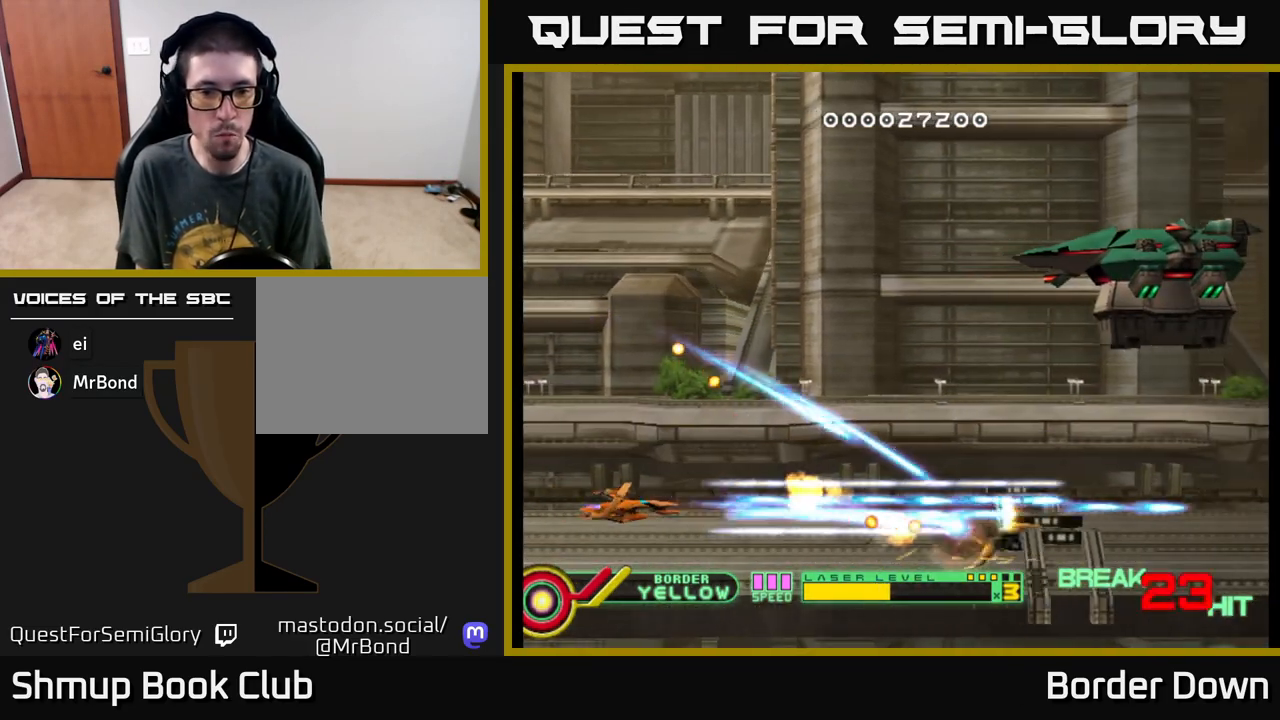
{"buttons": ["A", "DPAD_UP"], "left_stick": "center", "events": [[17, "A", "up"], [83, "A", "down"], [117, "DPAD_UP", "down"], [133, "DPAD_RIGHT", "up"], [150, "A", "up"], [217, "A", "down"], [300, "A", "up"], [350, "A", "down"], [433, "A", "up"], [500, "A", "down"]]}
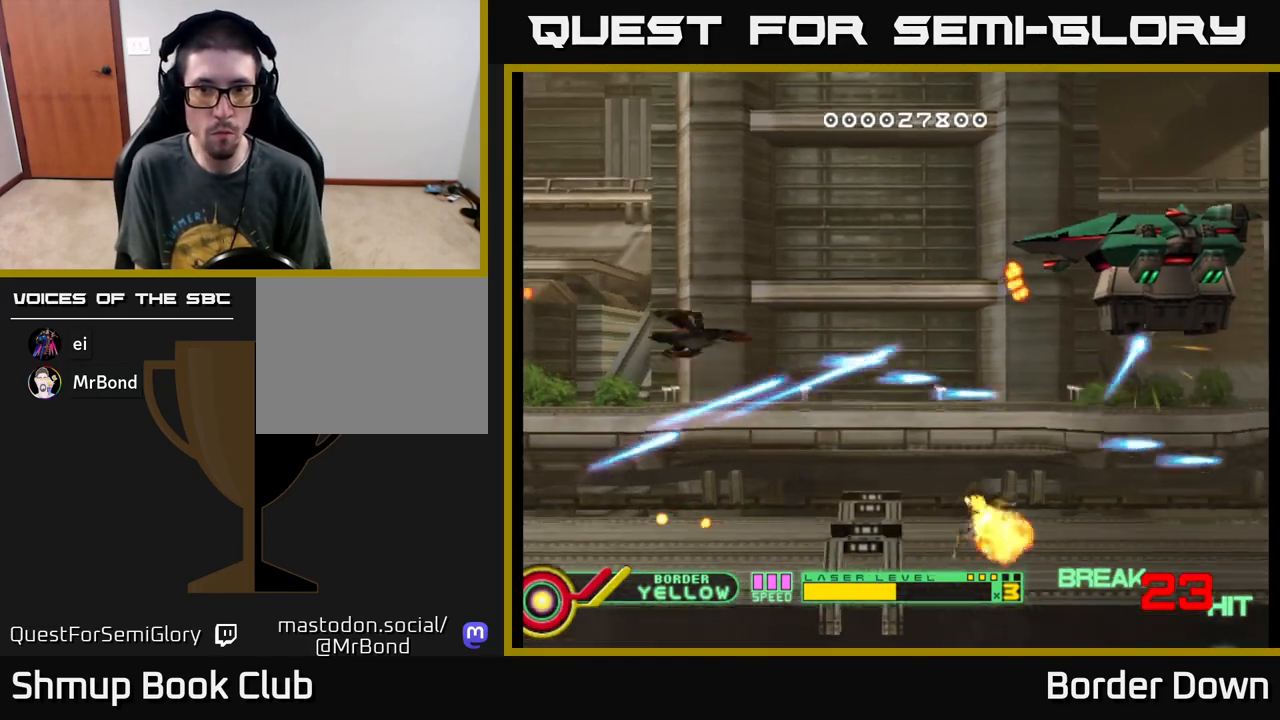
{"buttons": ["A"], "left_stick": "center"}
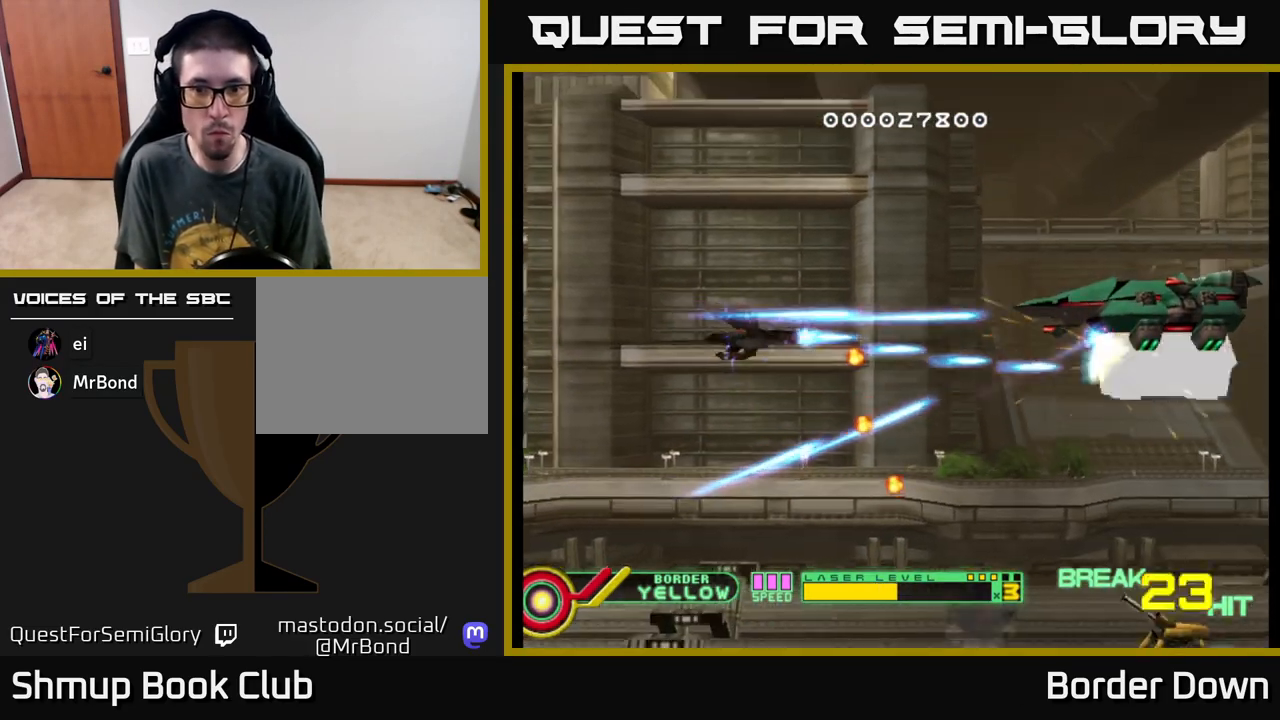
{"buttons": ["A", "DPAD_DOWN", "DPAD_RIGHT"], "left_stick": "center", "events": [[167, "DPAD_UP", "down"], [267, "DPAD_UP", "up"], [333, "DPAD_DOWN", "down"], [350, "DPAD_RIGHT", "down"], [400, "DPAD_DOWN", "up"], [500, "DPAD_DOWN", "down"]]}
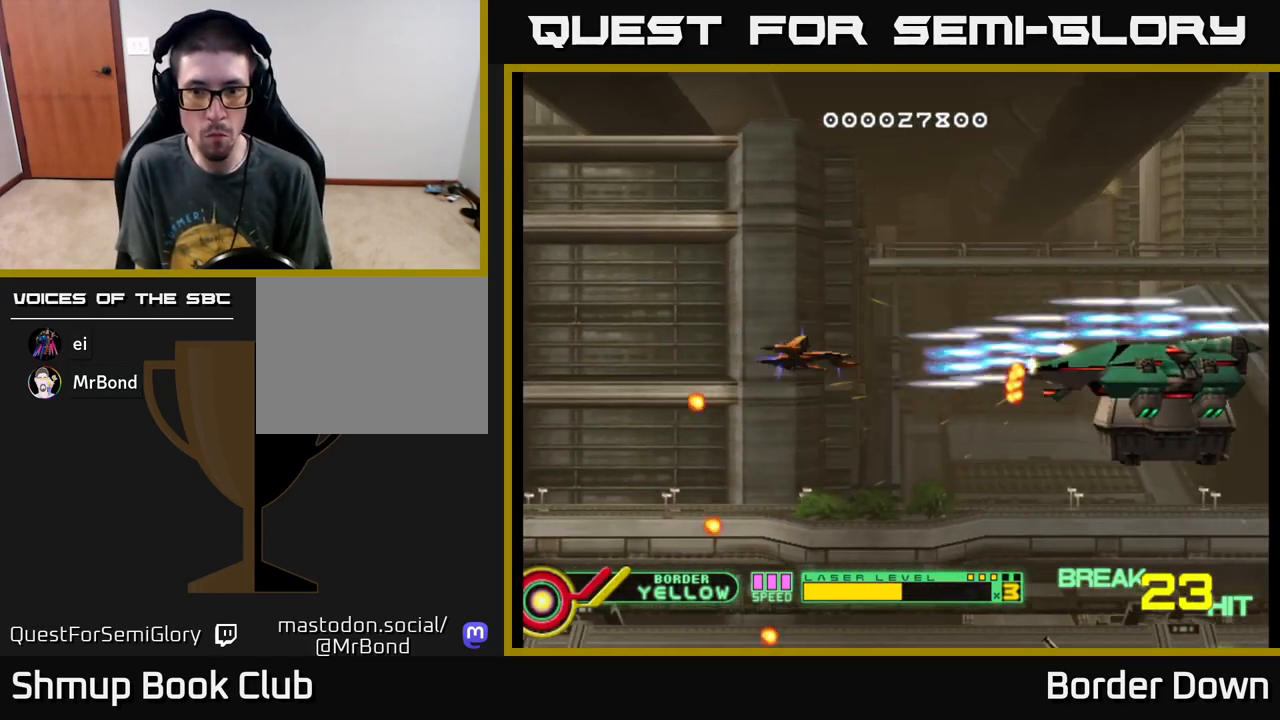
{"buttons": ["A", "DPAD_LEFT"], "left_stick": "center", "events": [[17, "DPAD_RIGHT", "up"], [50, "DPAD_DOWN", "up"], [267, "DPAD_LEFT", "down"]]}
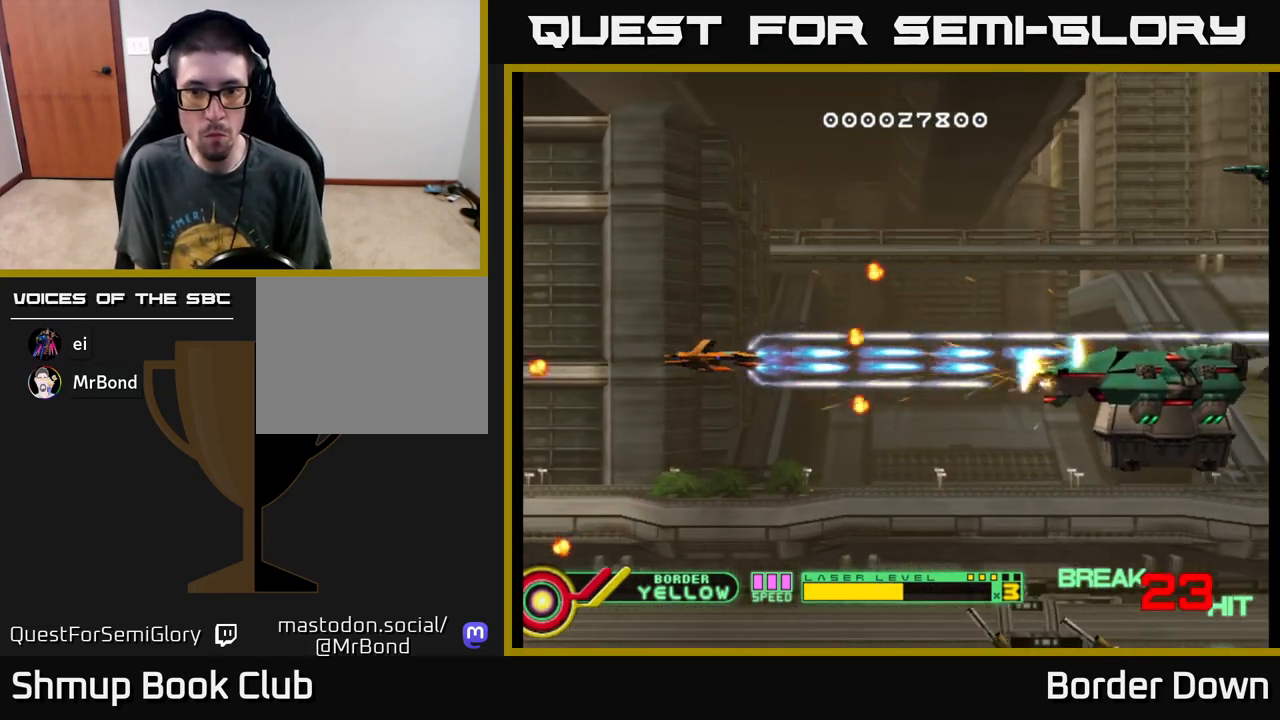
{"buttons": ["A", "DPAD_DOWN"], "left_stick": "center", "events": [[50, "DPAD_DOWN", "down"], [67, "DPAD_LEFT", "up"]]}
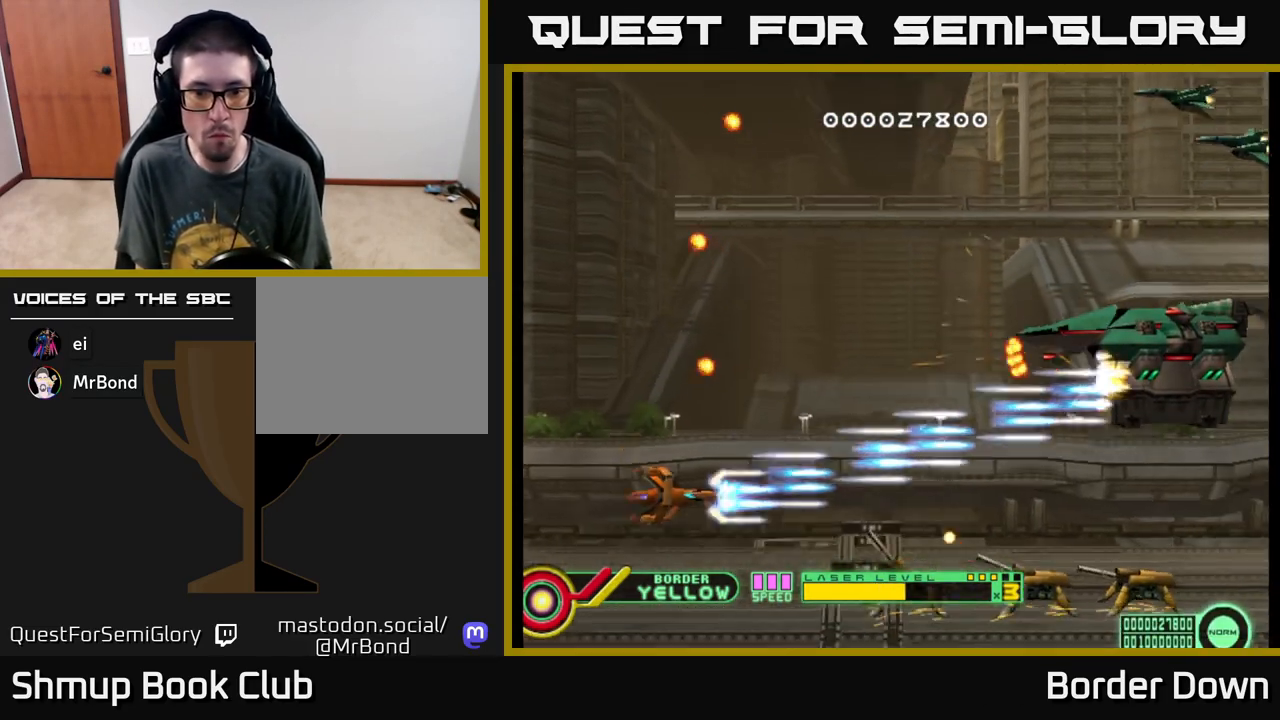
{"buttons": ["A"], "left_stick": "center", "events": [[67, "DPAD_LEFT", "down"], [117, "DPAD_DOWN", "up"], [217, "DPAD_LEFT", "up"]]}
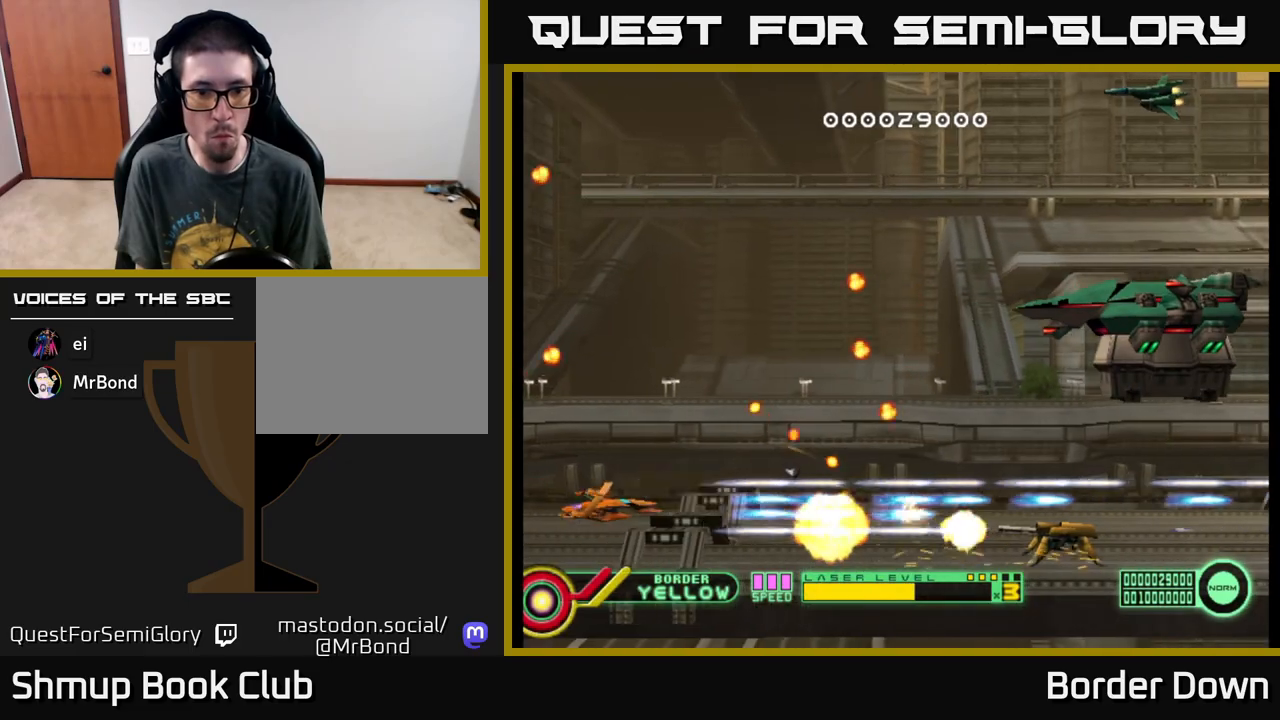
{"buttons": ["DPAD_UP", "DPAD_LEFT"], "left_stick": "center", "events": [[17, "DPAD_UP", "down"], [50, "A", "up"], [100, "A", "down"], [183, "A", "up"], [233, "DPAD_LEFT", "down"], [250, "A", "down"], [317, "A", "up"], [383, "A", "down"], [467, "A", "up"]]}
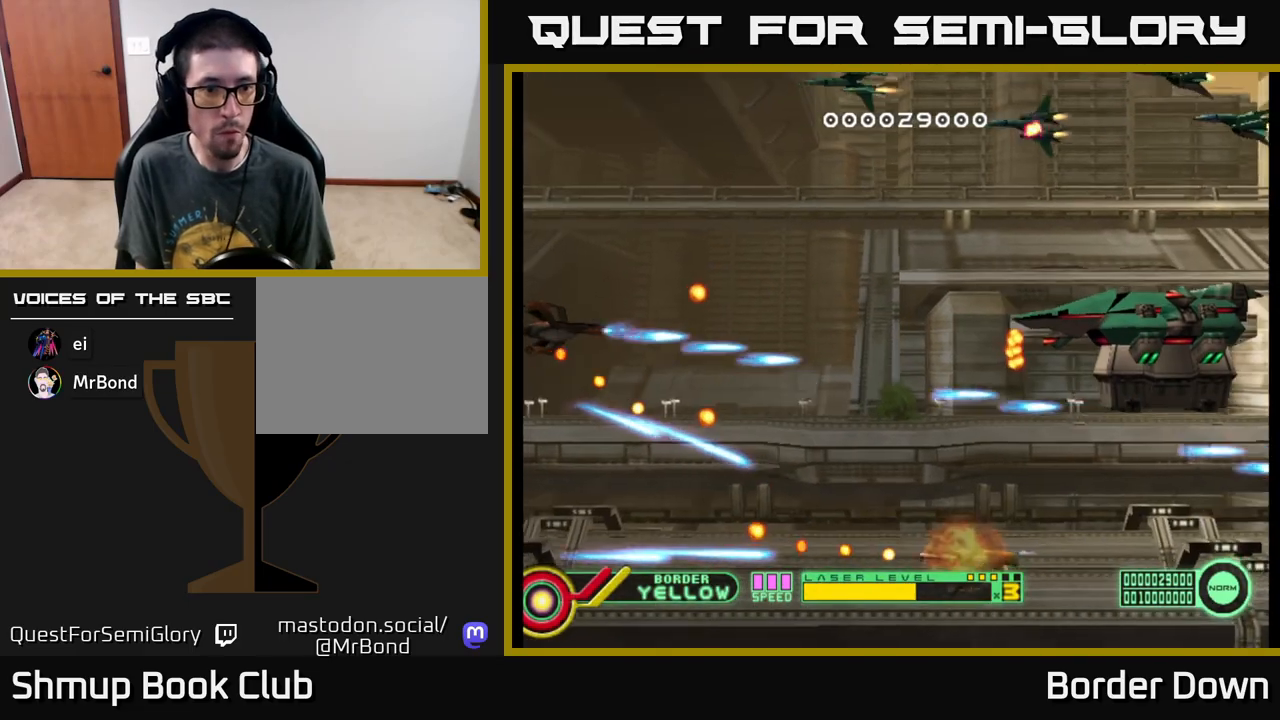
{"buttons": ["A", "DPAD_DOWN"], "left_stick": "center", "events": [[17, "DPAD_LEFT", "up"], [33, "A", "down"], [117, "A", "up"], [183, "A", "down"], [267, "A", "up"], [333, "A", "down"], [400, "A", "up"], [450, "DPAD_UP", "up"], [467, "A", "down"], [467, "DPAD_DOWN", "down"]]}
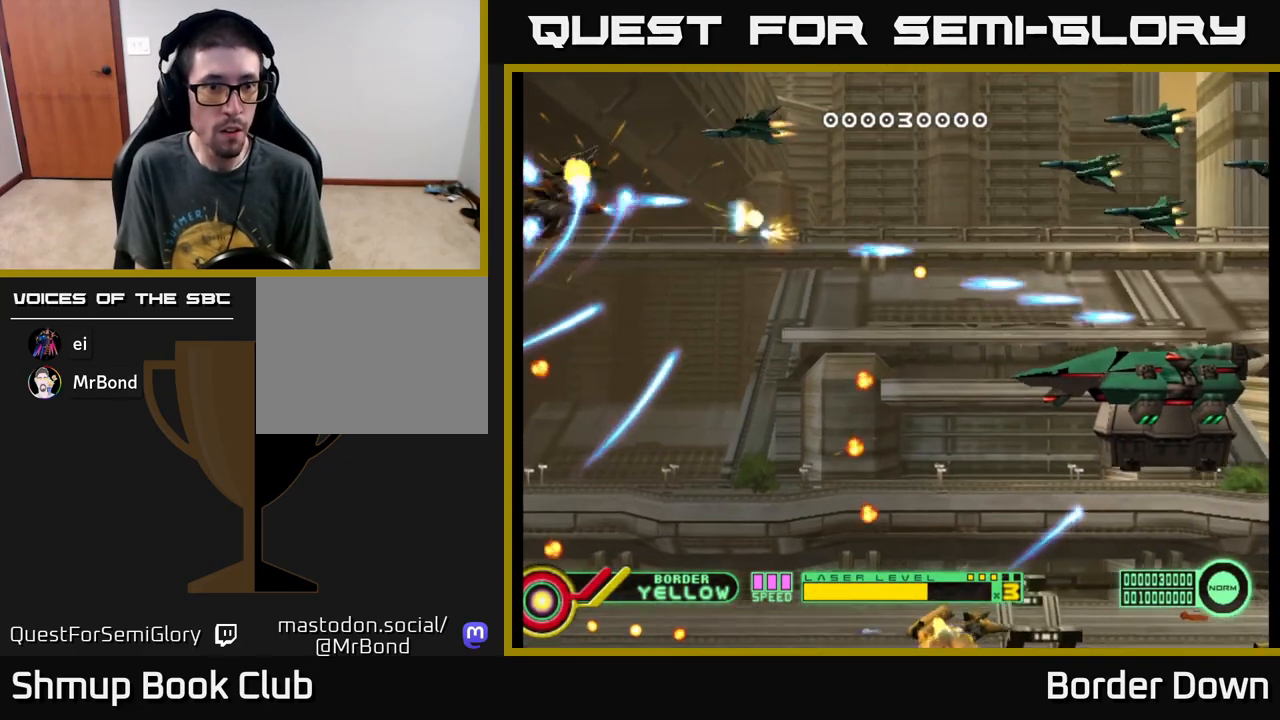
{"buttons": ["DPAD_UP"], "left_stick": "center"}
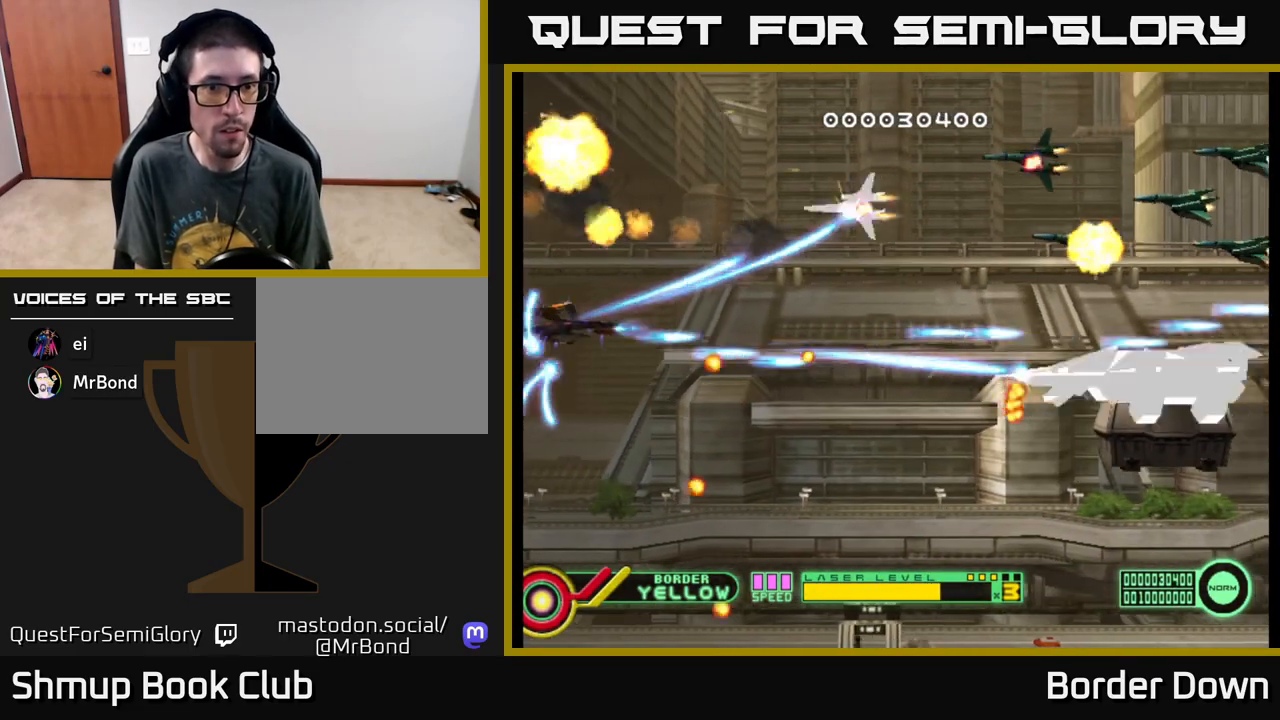
{"buttons": ["A", "DPAD_DOWN", "DPAD_RIGHT"], "left_stick": "center", "events": [[67, "A", "down"], [117, "A", "up"], [150, "DPAD_RIGHT", "down"], [200, "A", "down"], [200, "DPAD_RIGHT", "up"], [267, "A", "up"], [350, "A", "down"], [367, "DPAD_UP", "up"], [383, "DPAD_DOWN", "down"], [383, "DPAD_RIGHT", "down"], [433, "A", "up"], [500, "A", "down"]]}
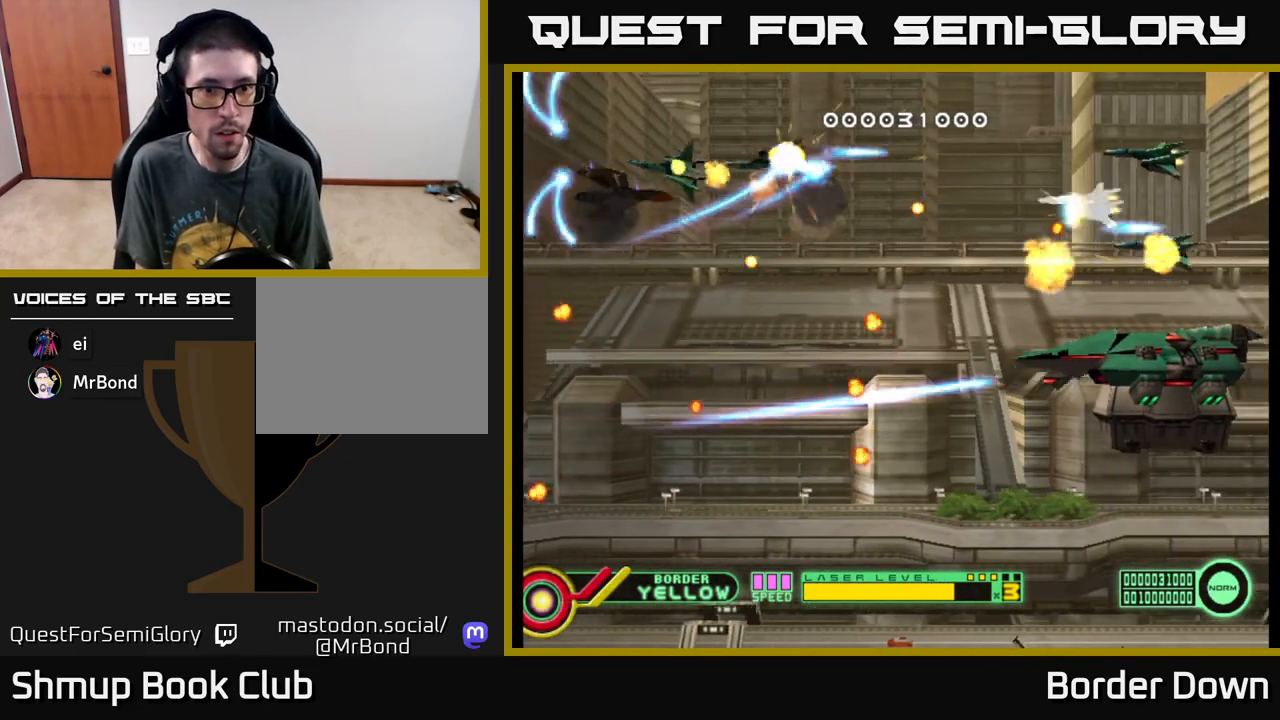
{"buttons": ["DPAD_DOWN"], "left_stick": "center", "events": [[17, "DPAD_RIGHT", "up"], [67, "A", "up"], [67, "DPAD_LEFT", "down"], [133, "A", "down"], [133, "DPAD_DOWN", "up"], [150, "DPAD_DOWN", "down"], [217, "A", "up"], [217, "DPAD_LEFT", "up"], [250, "DPAD_RIGHT", "down"], [283, "A", "down"], [317, "DPAD_RIGHT", "up"], [350, "DPAD_LEFT", "down"], [367, "A", "up"], [400, "DPAD_LEFT", "up"], [450, "A", "down"], [500, "A", "up"]]}
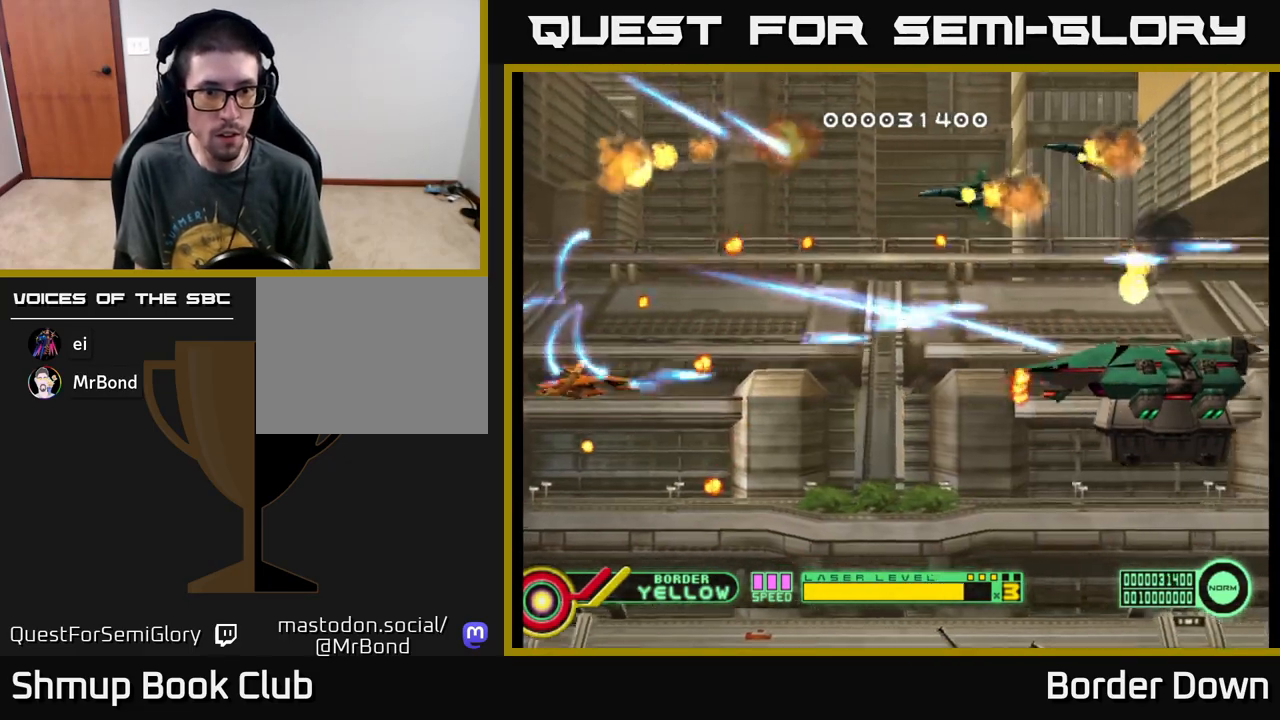
{"buttons": ["A", "DPAD_DOWN"], "left_stick": "center", "events": [[17, "DPAD_DOWN", "up"], [33, "DPAD_UP", "down"], [50, "DPAD_UP", "up"], [83, "A", "down"], [100, "DPAD_DOWN", "down"], [183, "A", "up"], [217, "DPAD_DOWN", "up"], [233, "A", "down"], [300, "DPAD_RIGHT", "down"], [400, "DPAD_DOWN", "down"], [500, "DPAD_RIGHT", "up"]]}
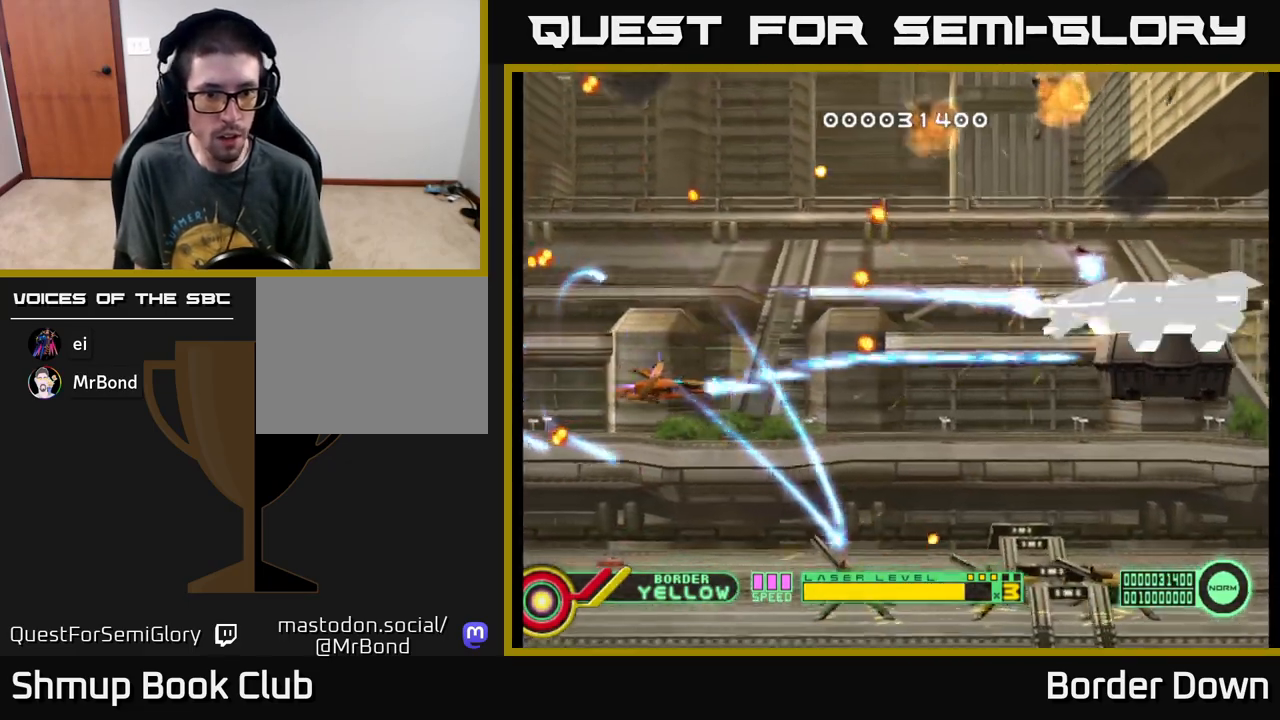
{"buttons": ["A", "DPAD_LEFT"], "left_stick": "center", "events": [[167, "DPAD_LEFT", "down"], [400, "DPAD_DOWN", "up"]]}
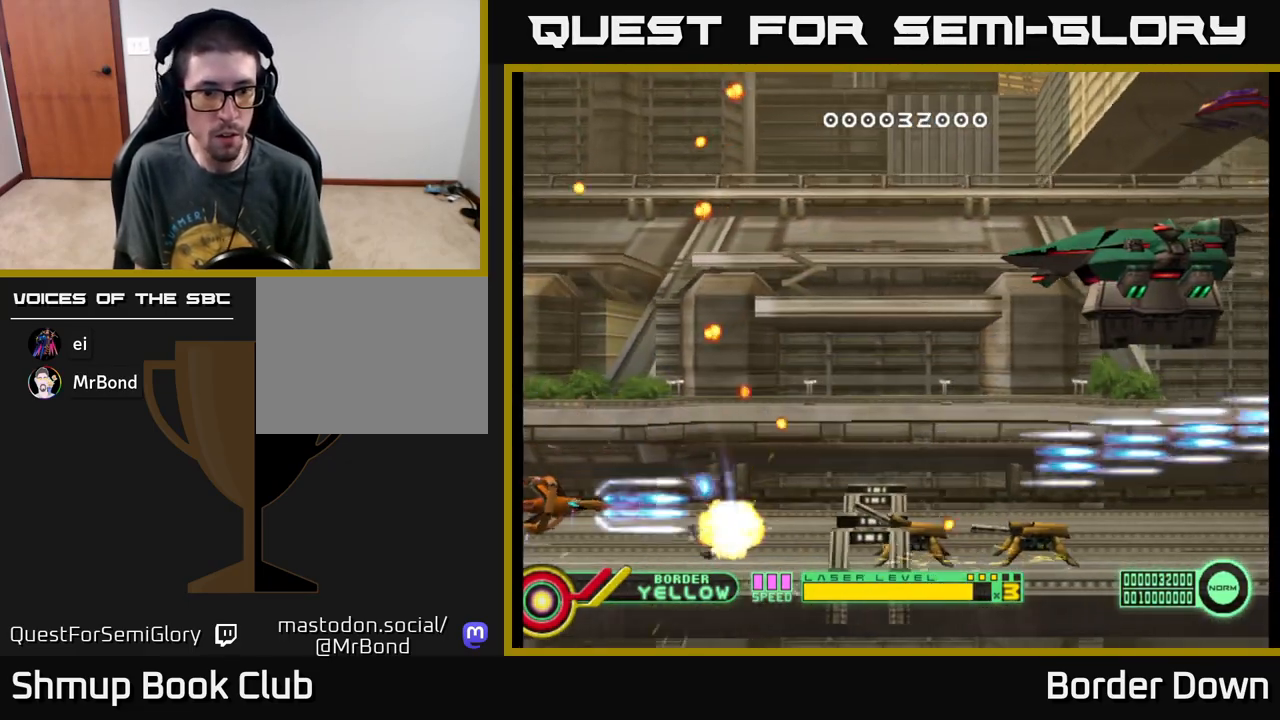
{"buttons": ["A", "DPAD_UP"], "left_stick": "center", "events": [[67, "DPAD_LEFT", "up"], [217, "DPAD_RIGHT", "down"], [350, "DPAD_UP", "down"], [367, "DPAD_RIGHT", "up"]]}
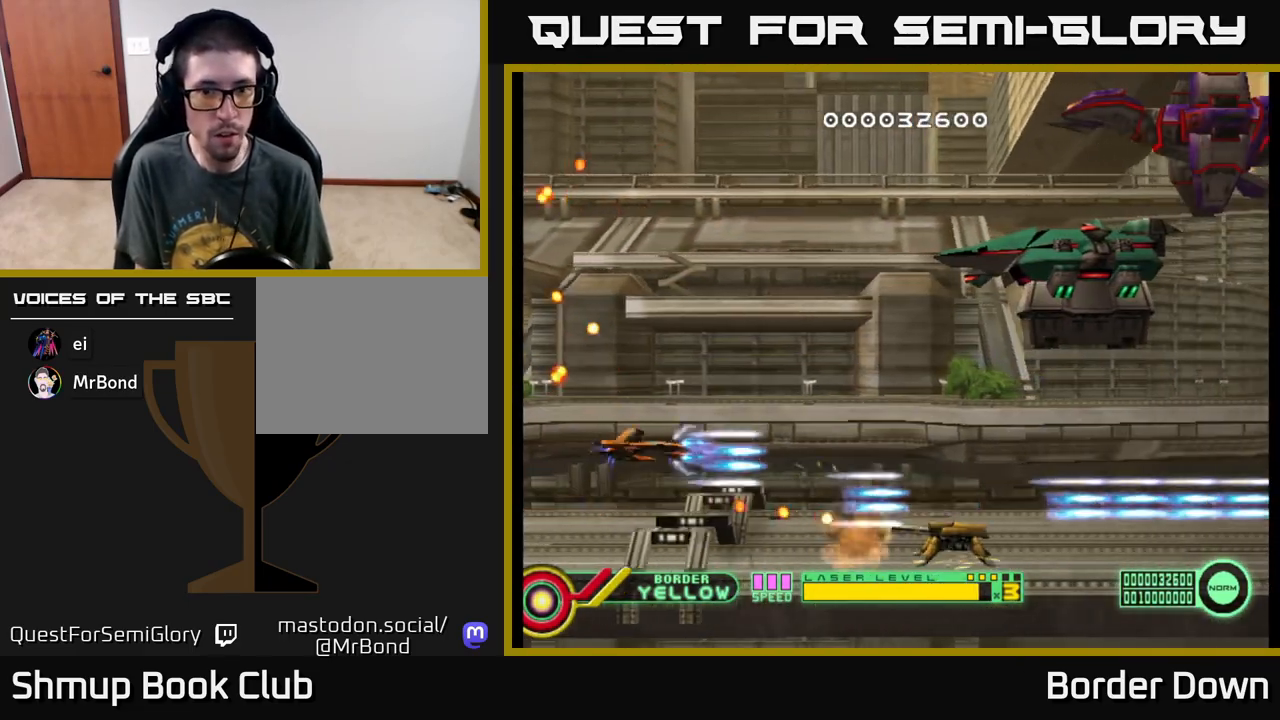
{"buttons": ["A", "DPAD_DOWN"], "left_stick": "center", "events": [[367, "DPAD_UP", "up"], [450, "DPAD_DOWN", "down"]]}
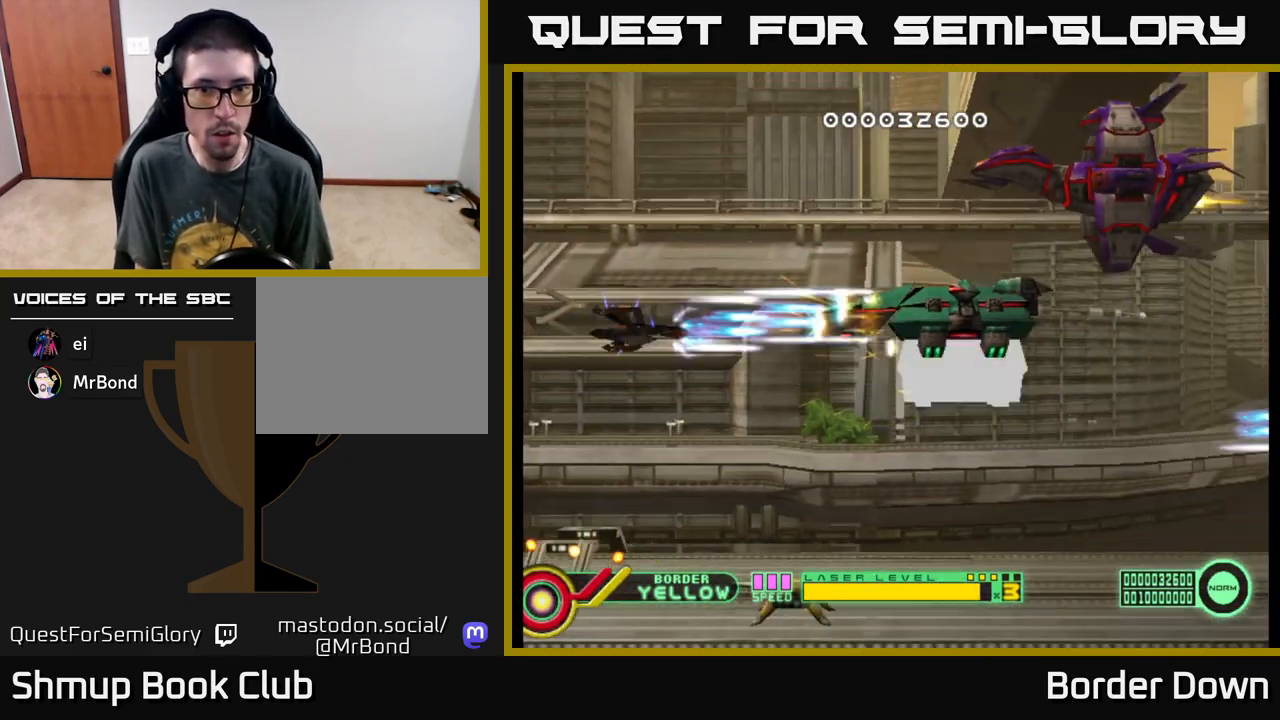
{"buttons": ["A", "DPAD_UP"], "left_stick": "center"}
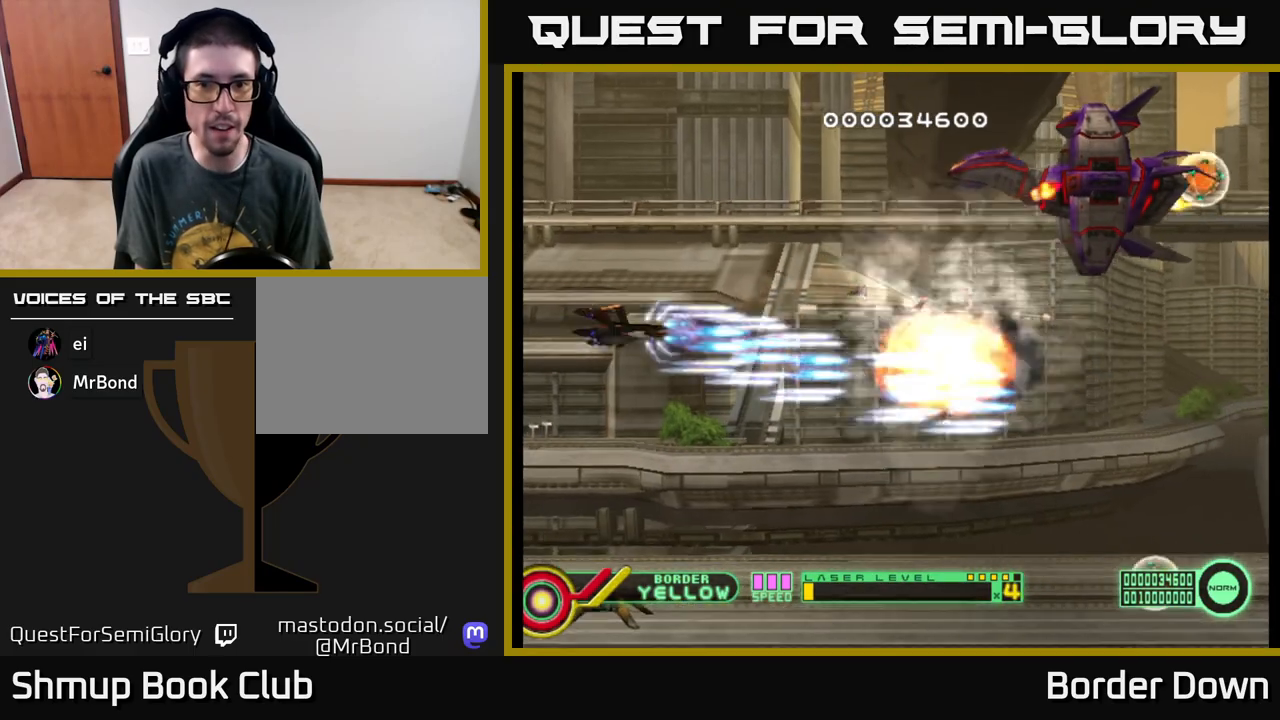
{"buttons": ["A"], "left_stick": "center", "events": [[167, "DPAD_RIGHT", "down"], [250, "DPAD_UP", "up"], [367, "DPAD_RIGHT", "up"]]}
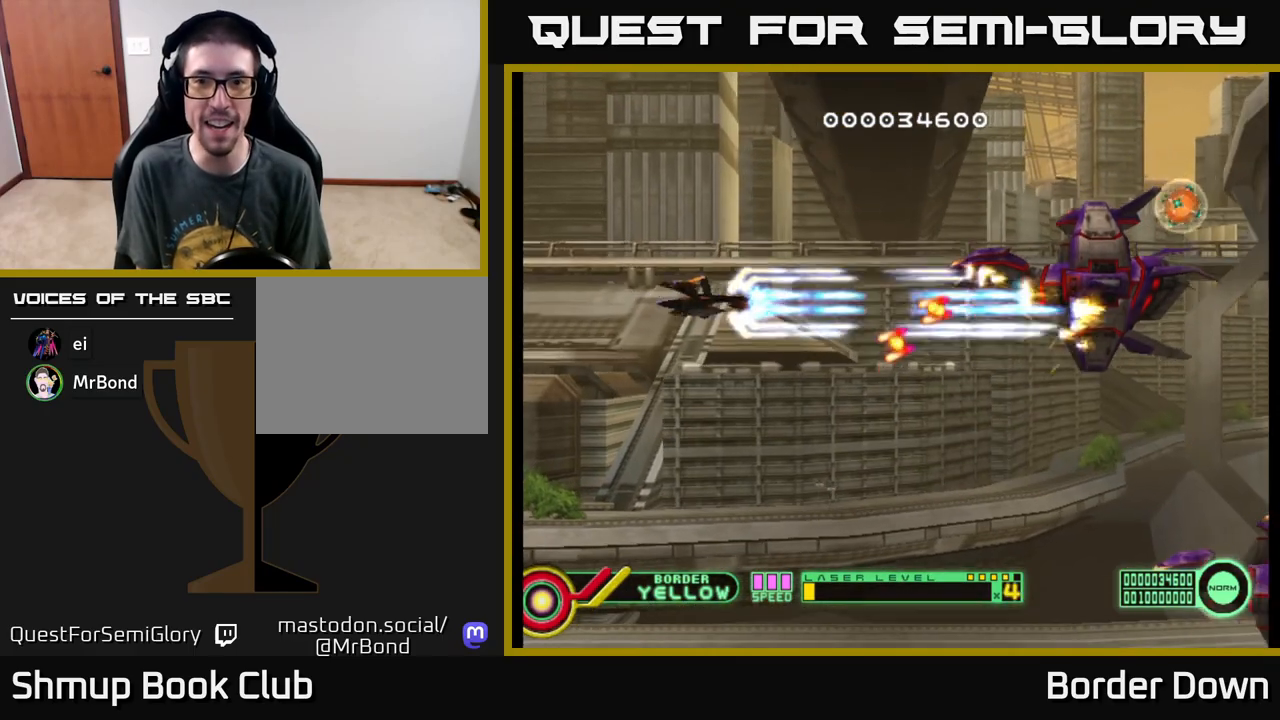
{"buttons": ["A"], "left_stick": "center", "events": []}
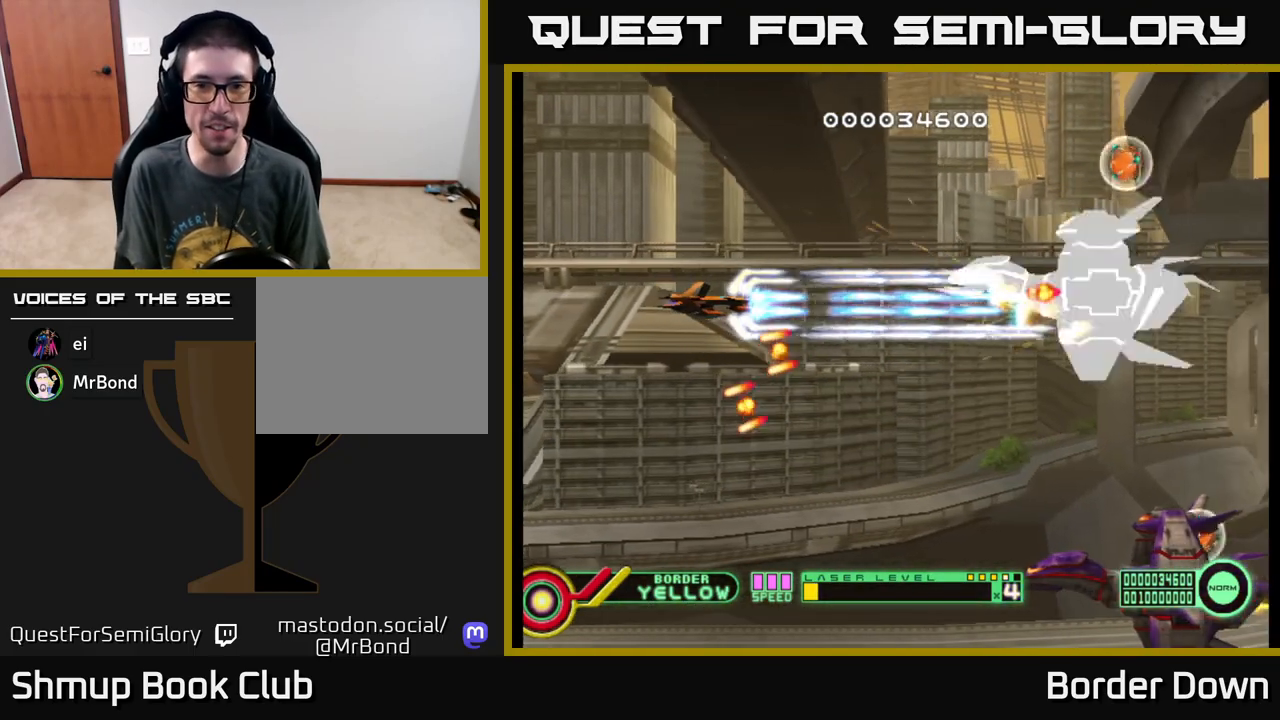
{"buttons": ["A", "DPAD_LEFT"], "left_stick": "center", "events": [[467, "DPAD_LEFT", "down"]]}